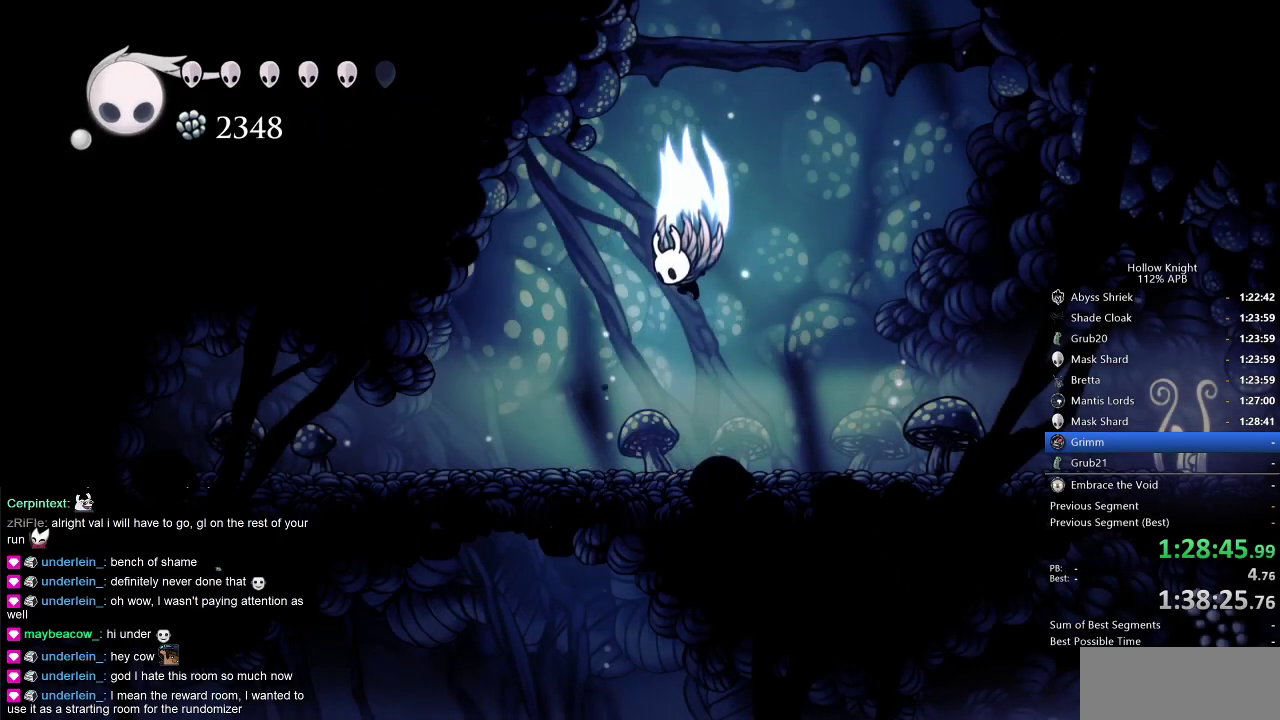
Gameplay with keyboard; each line is a JSON object with the keys held at the frame after it. "events" lists presses ("down") and releases ("up") of "cdash", "dash", "dnail", "down", "heal", "inv", "jump", "left", "nail", "right", "spell" and "up" between this image and that frame as [ms after this image, input, new state], when the widget could be followed in between. No other keys are recorded. Mouse input is not recorded. Key names are as the overlay labels them; some are game actions (e.g. jump) rather than physical keys.
{"keys": ["right"], "events": [[33, "jump", "up"], [133, "jump", "down"], [200, "jump", "up"], [200, "right", "down"]]}
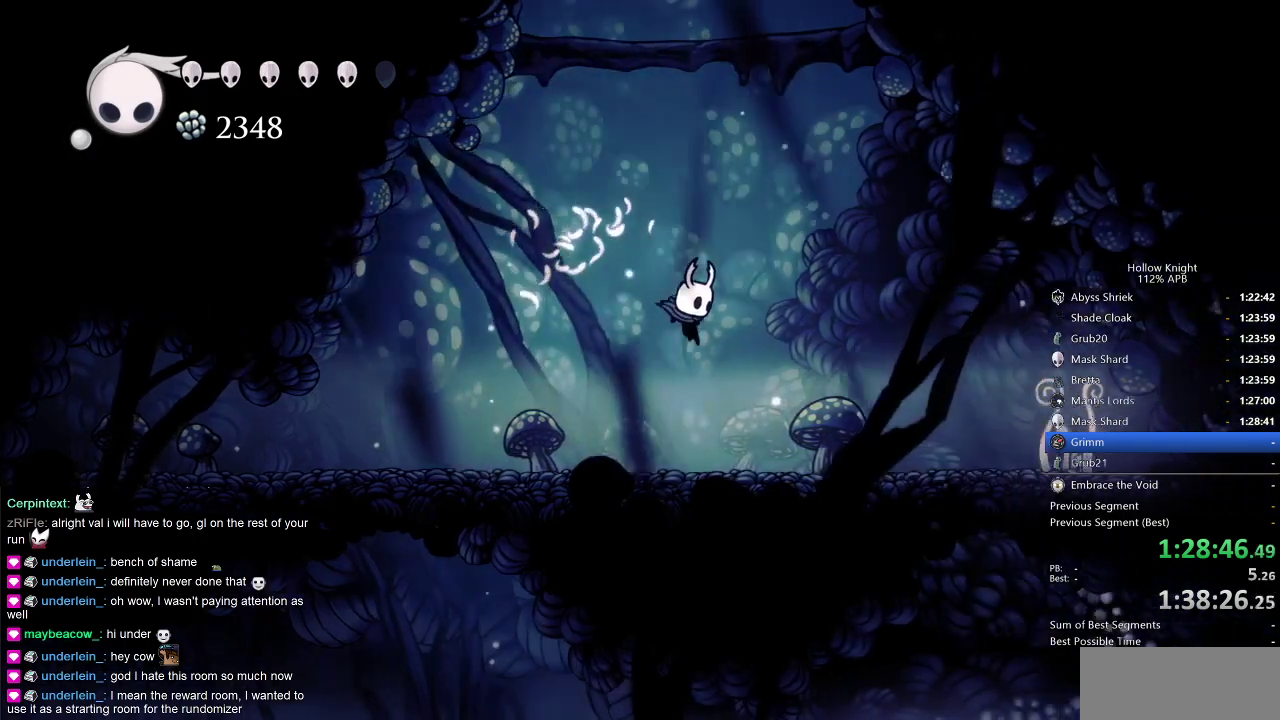
{"keys": ["dnail", "up"], "events": [[100, "right", "up"], [283, "dnail", "down"], [433, "up", "down"]]}
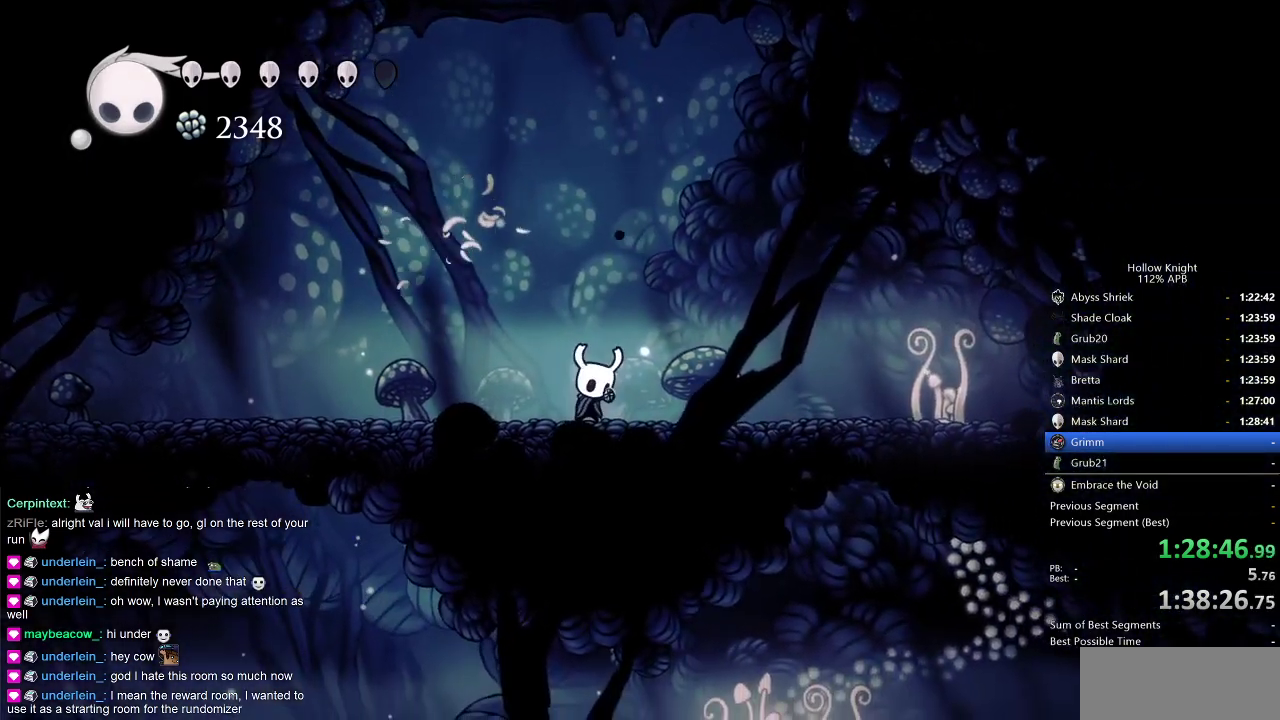
{"keys": ["dnail", "up"], "events": []}
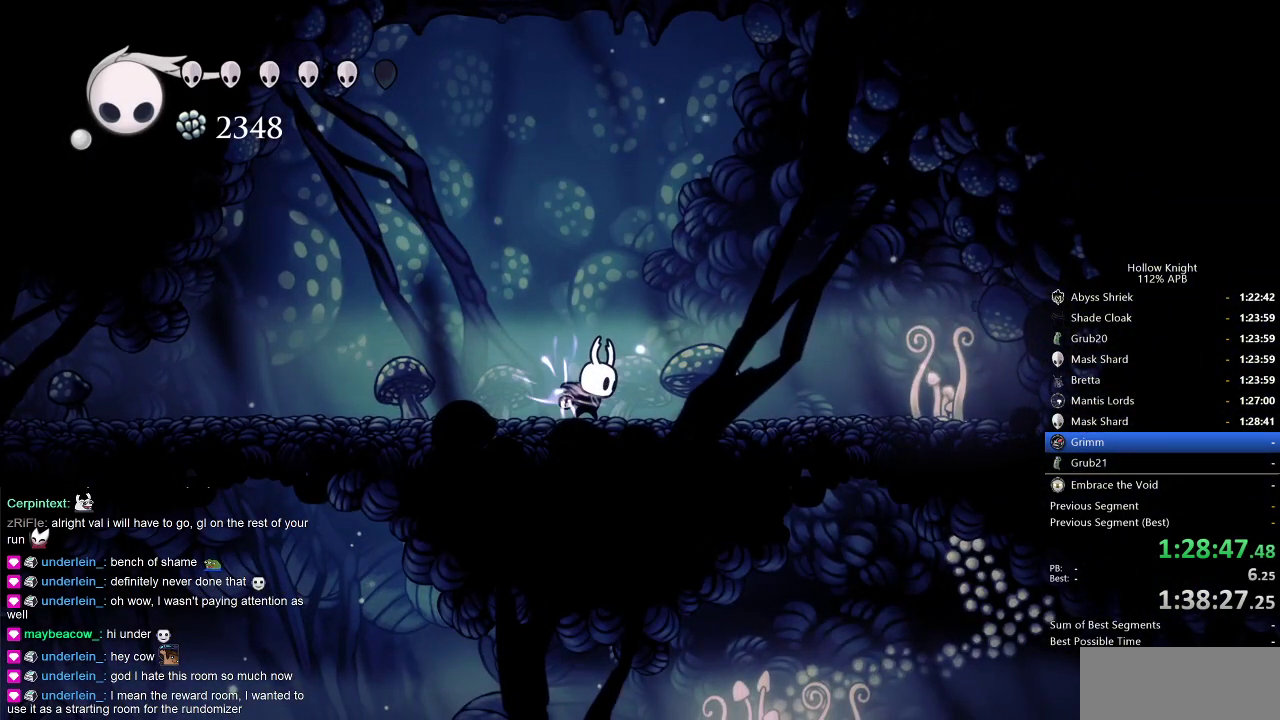
{"keys": ["dnail", "up"], "events": []}
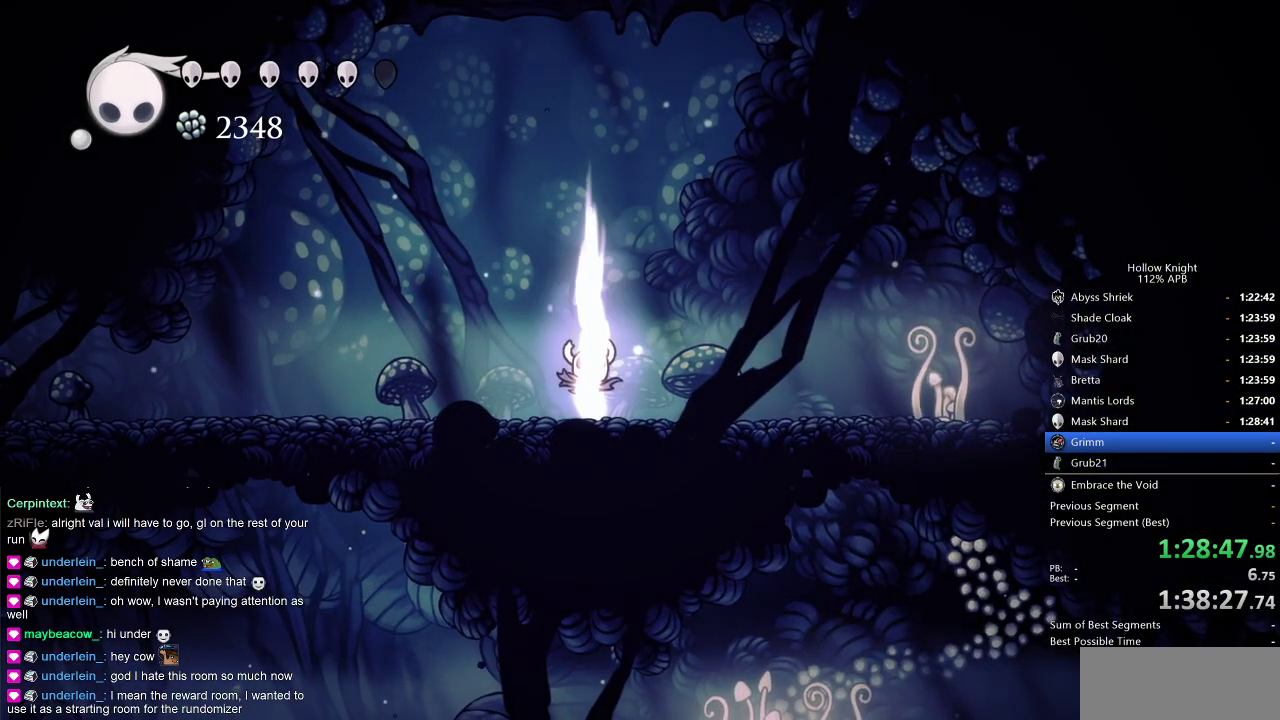
{"keys": ["dnail", "up"], "events": []}
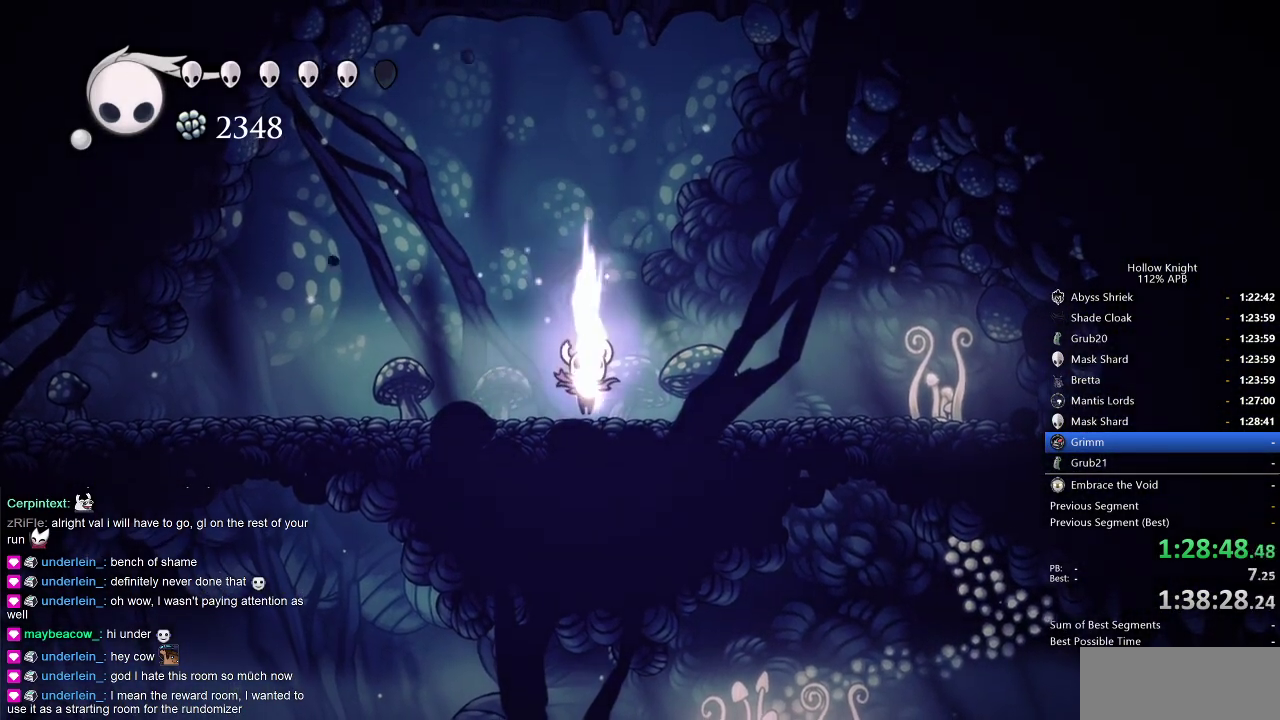
{"keys": ["dnail", "up"], "events": []}
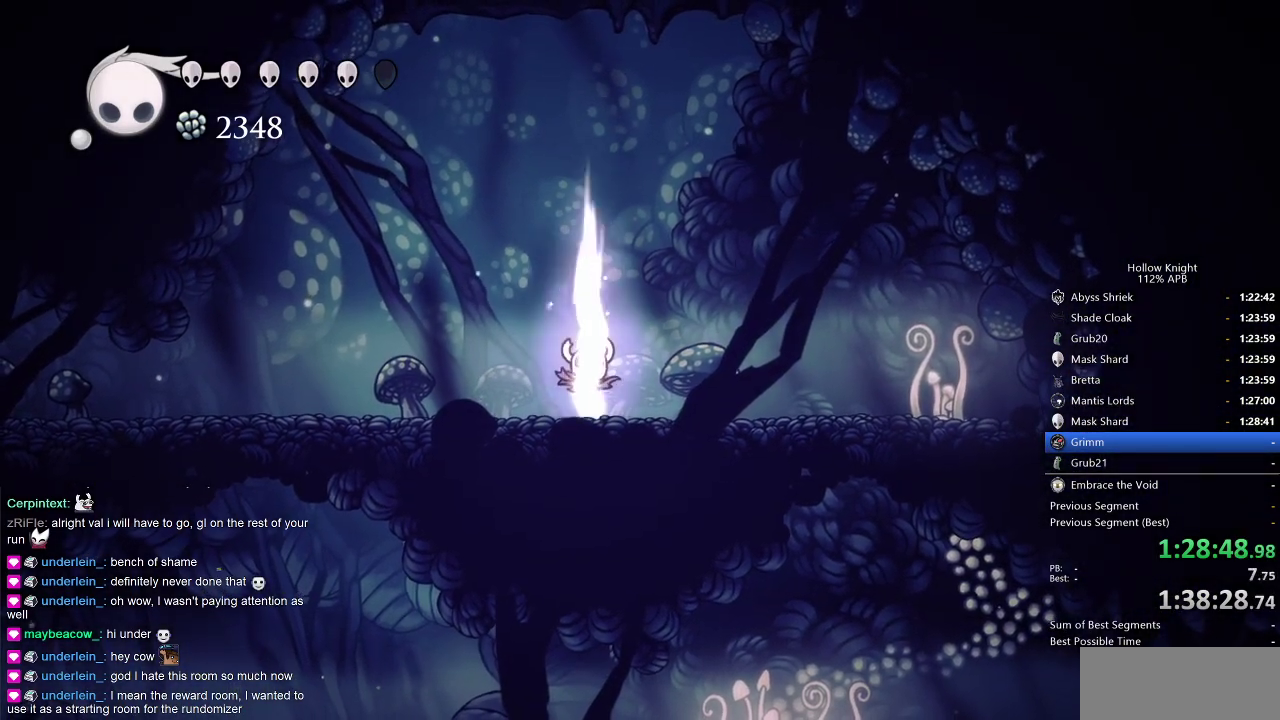
{"keys": ["dnail", "up"], "events": []}
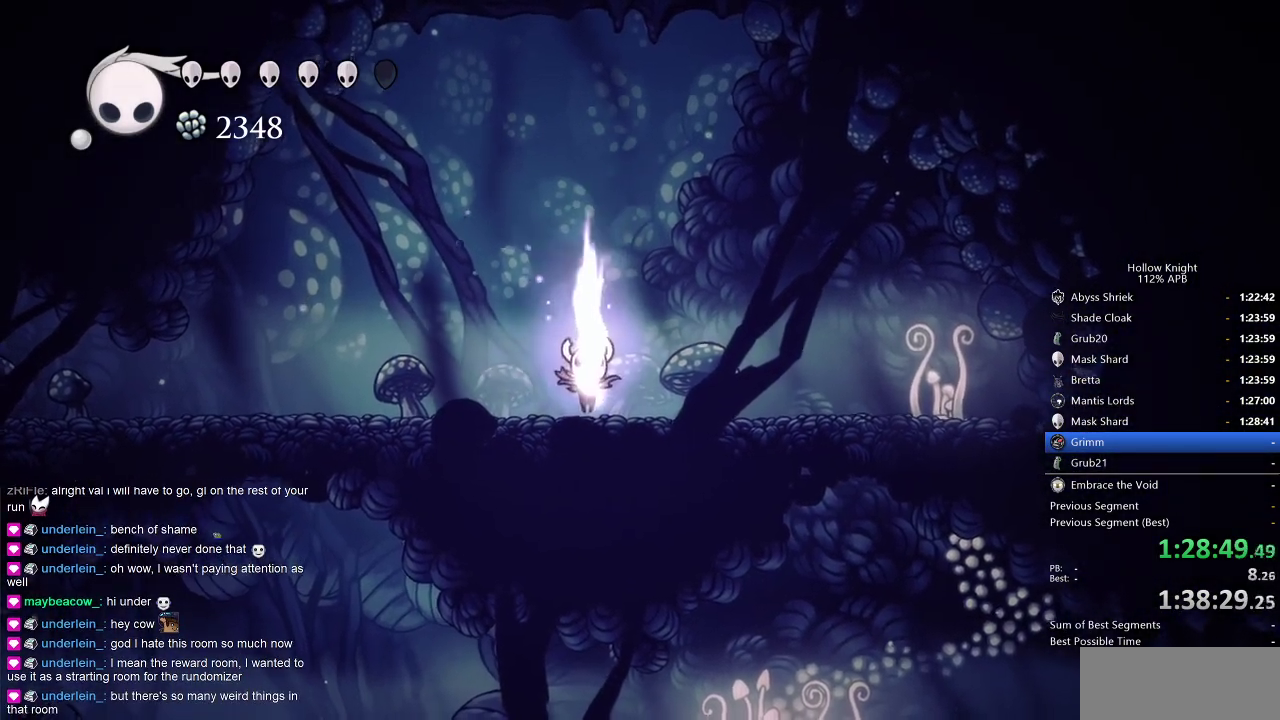
{"keys": ["dnail", "up"], "events": []}
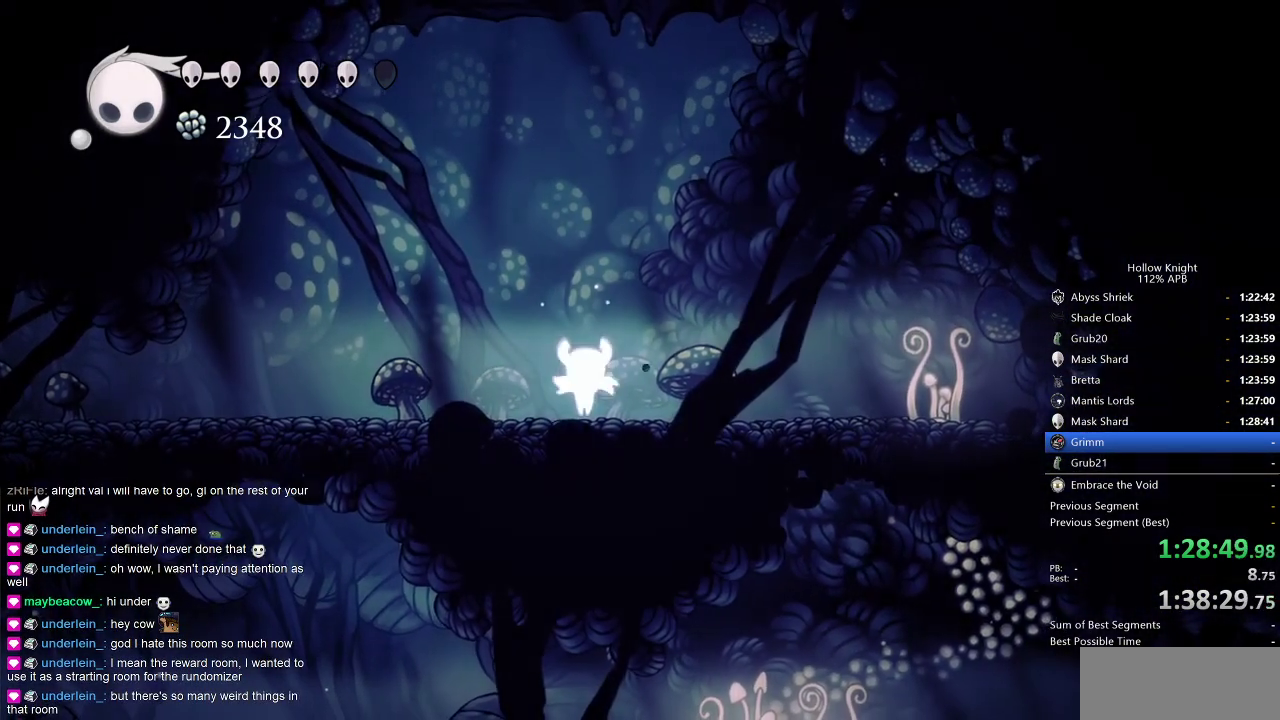
{"keys": ["dnail", "up"], "events": []}
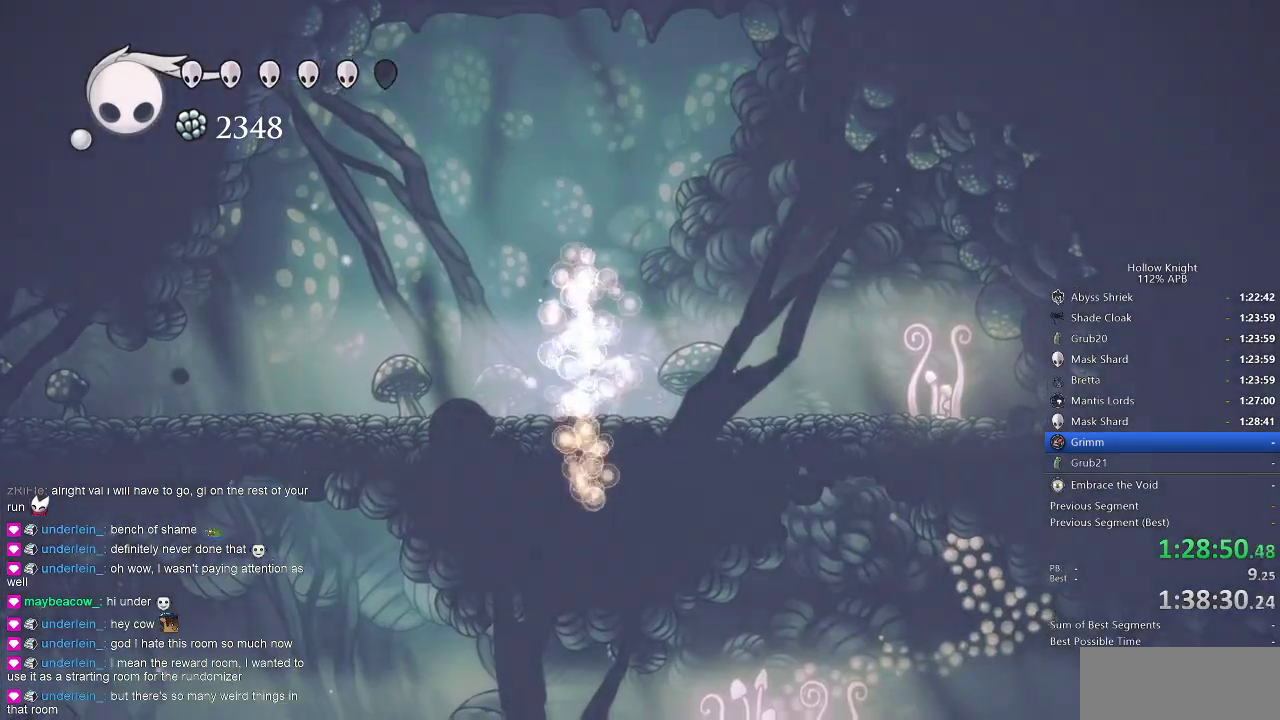
{"keys": [], "events": [[383, "up", "up"], [416, "dnail", "up"]]}
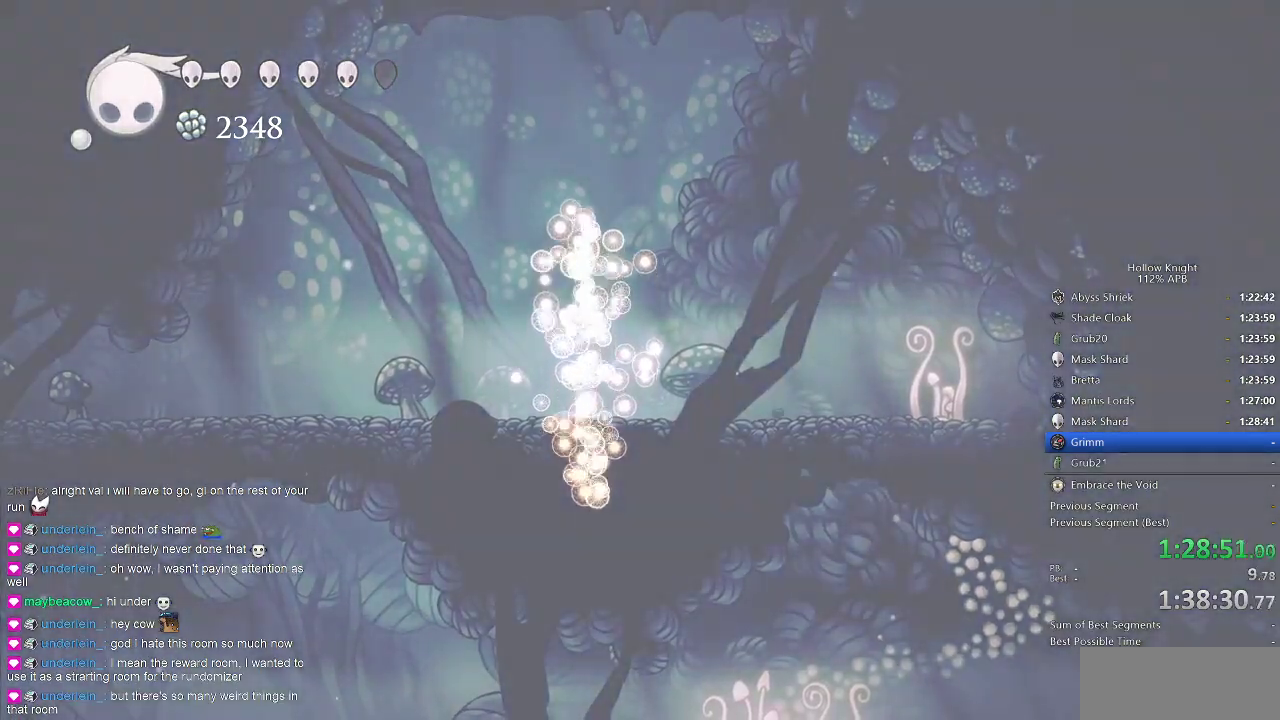
{"keys": [], "events": []}
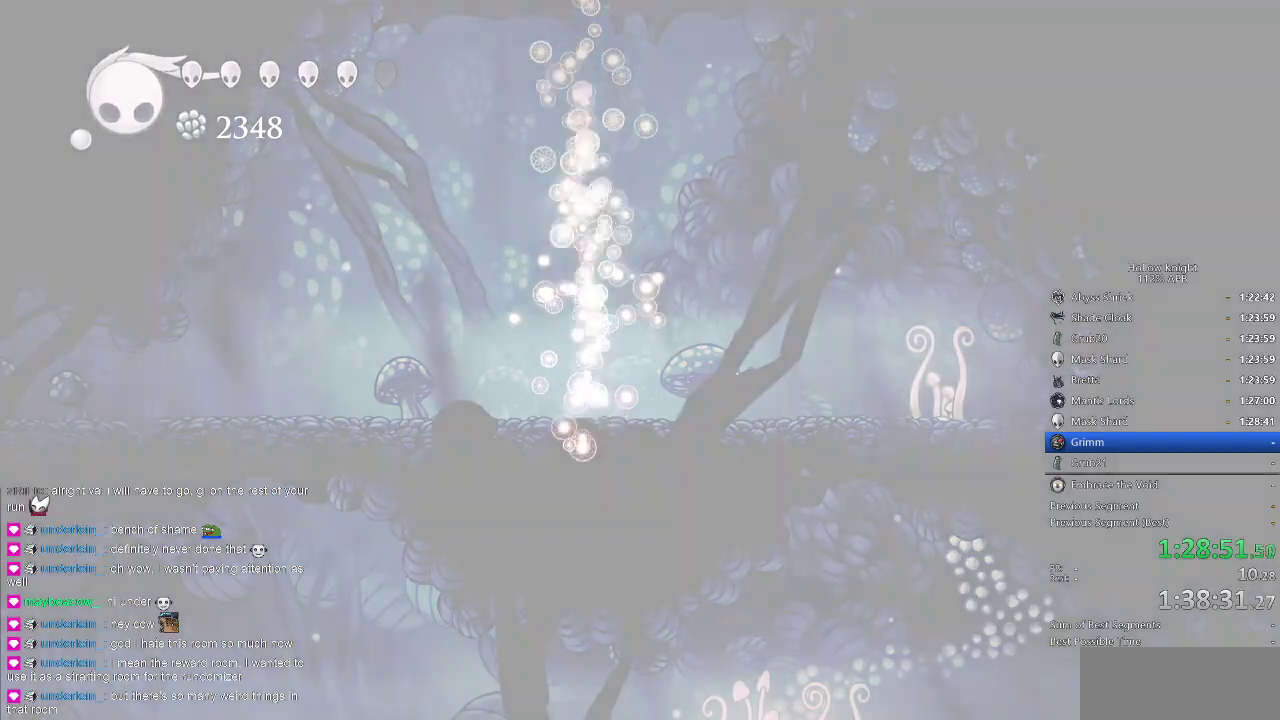
{"keys": [], "events": []}
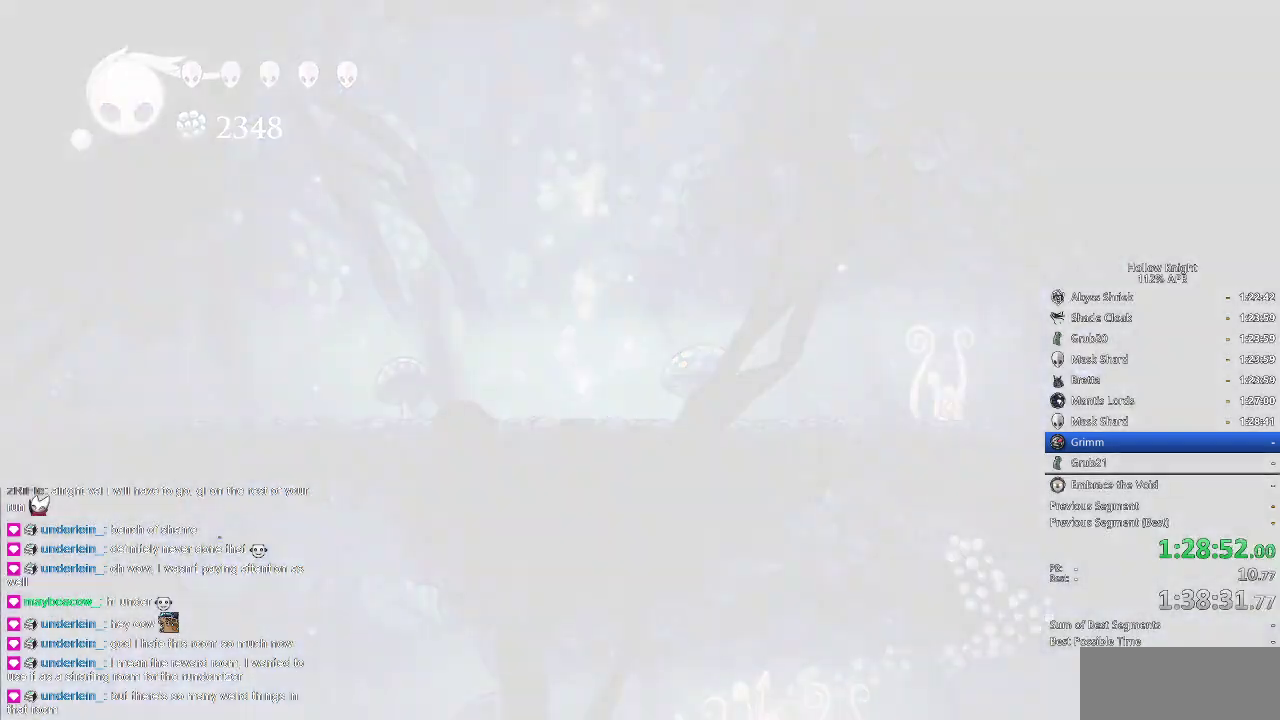
{"keys": [], "events": []}
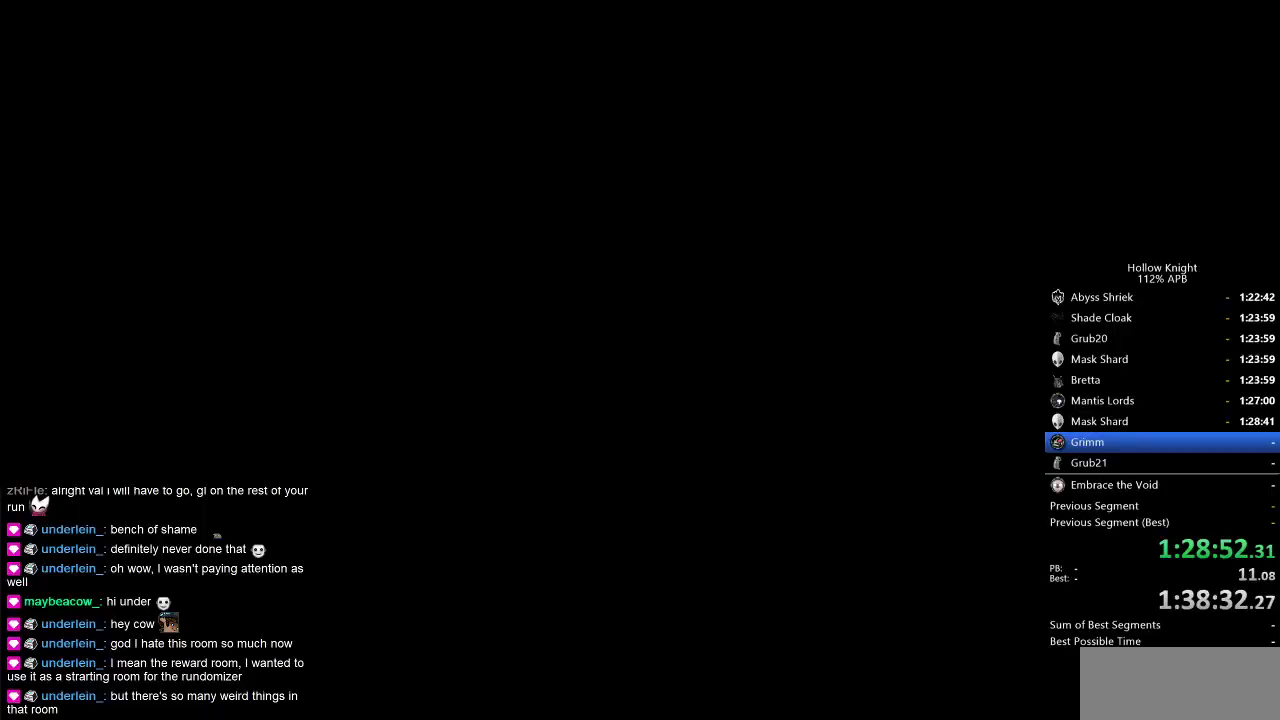
{"keys": [], "events": []}
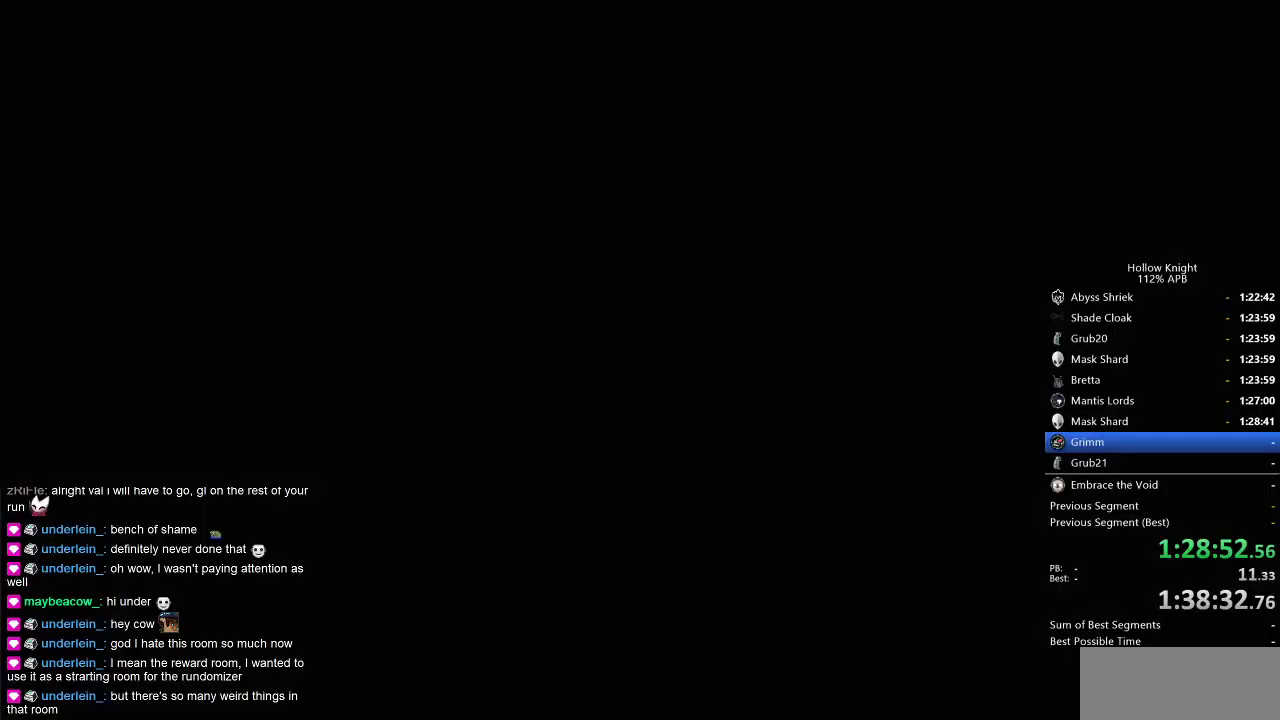
{"keys": [], "events": []}
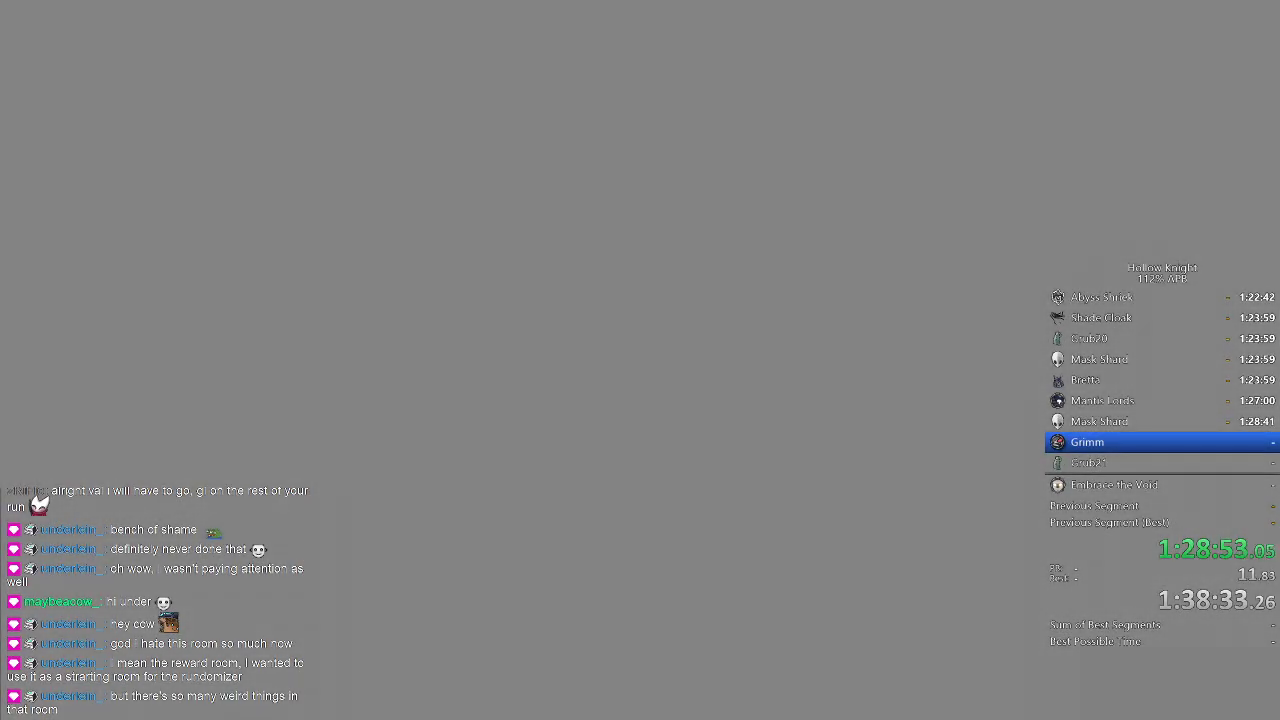
{"keys": ["right"], "events": [[266, "right", "down"], [400, "right", "up"], [433, "right", "down"]]}
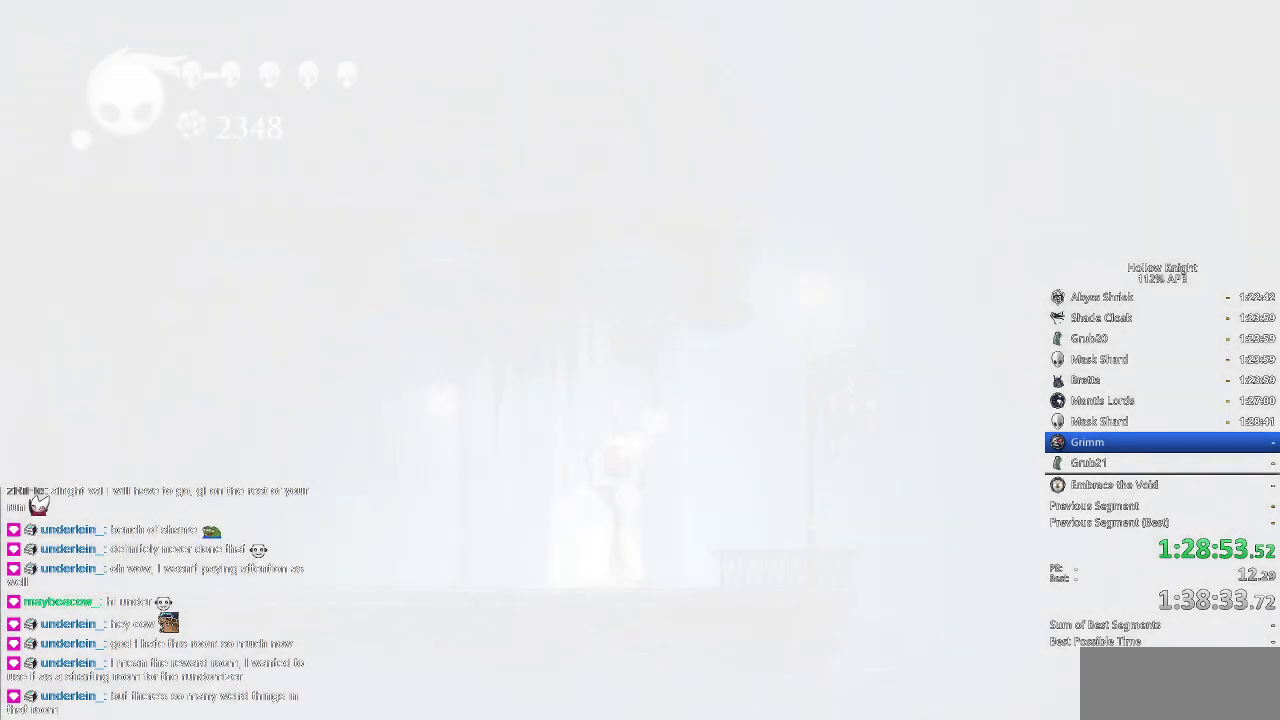
{"keys": ["right"], "events": [[16, "right", "up"], [116, "right", "down"], [216, "right", "up"], [300, "right", "down"], [400, "right", "up"], [433, "right", "down"]]}
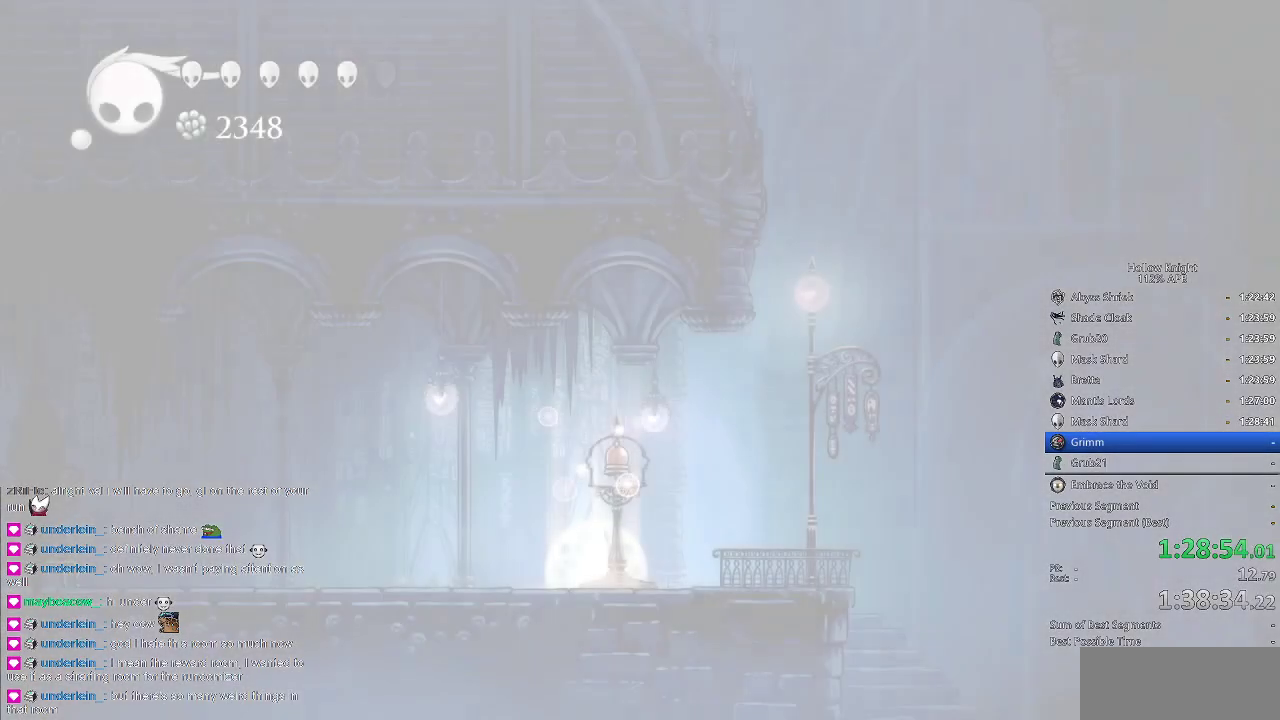
{"keys": ["right"], "events": [[83, "right", "up"], [133, "right", "down"], [216, "right", "up"], [266, "right", "down"], [366, "right", "up"], [450, "right", "down"]]}
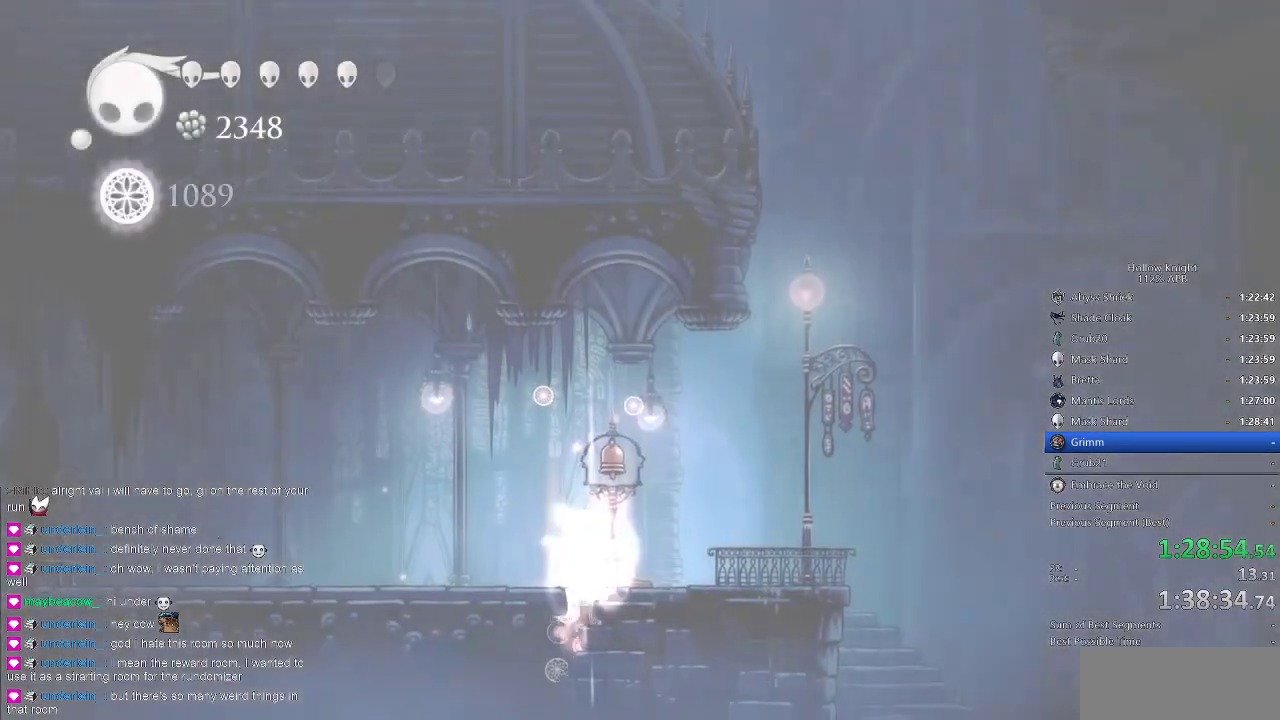
{"keys": ["left"], "events": [[50, "left", "down"], [50, "right", "up"], [133, "down", "down"], [200, "down", "up"], [200, "left", "up"], [200, "right", "down"], [300, "left", "down"], [300, "right", "up"], [316, "down", "down"], [383, "down", "up"], [383, "left", "up"], [383, "right", "down"], [483, "left", "down"], [483, "right", "up"]]}
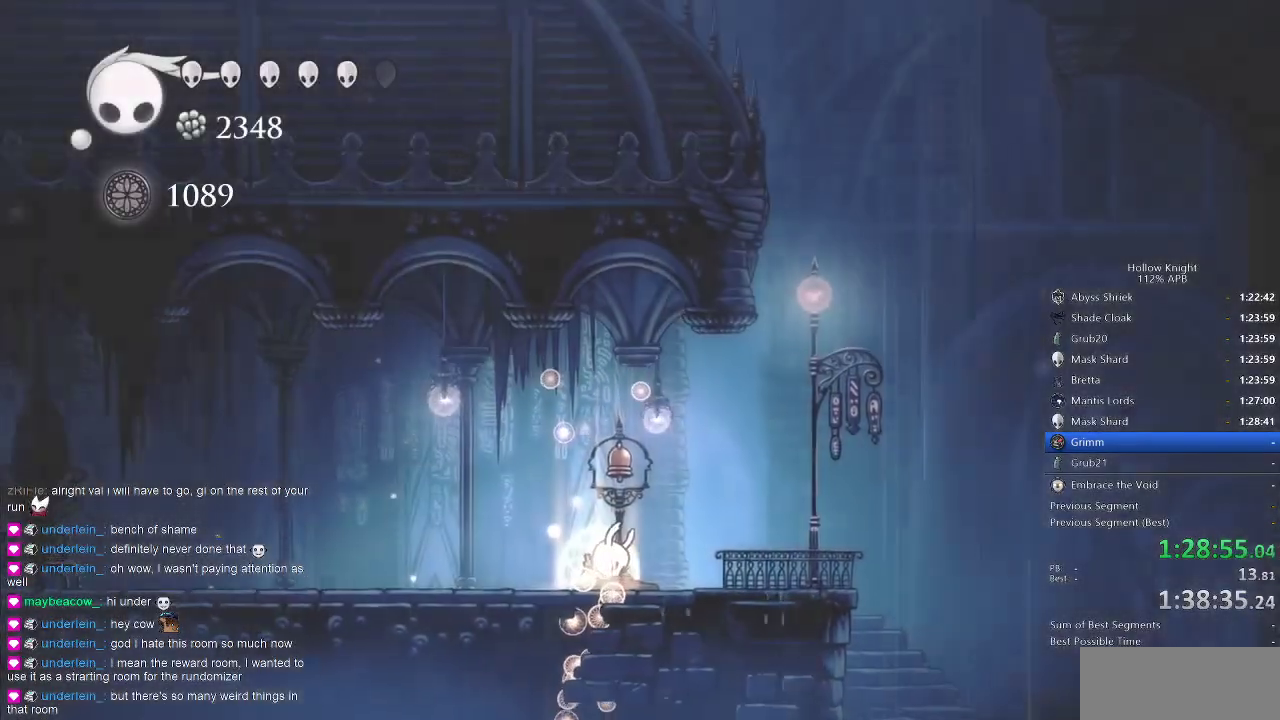
{"keys": [], "events": [[33, "down", "down"], [116, "down", "up"], [116, "left", "up"], [116, "right", "down"], [150, "right", "up"], [216, "down", "down"], [216, "left", "down"], [316, "down", "up"], [316, "left", "up"], [316, "right", "down"], [383, "right", "up"]]}
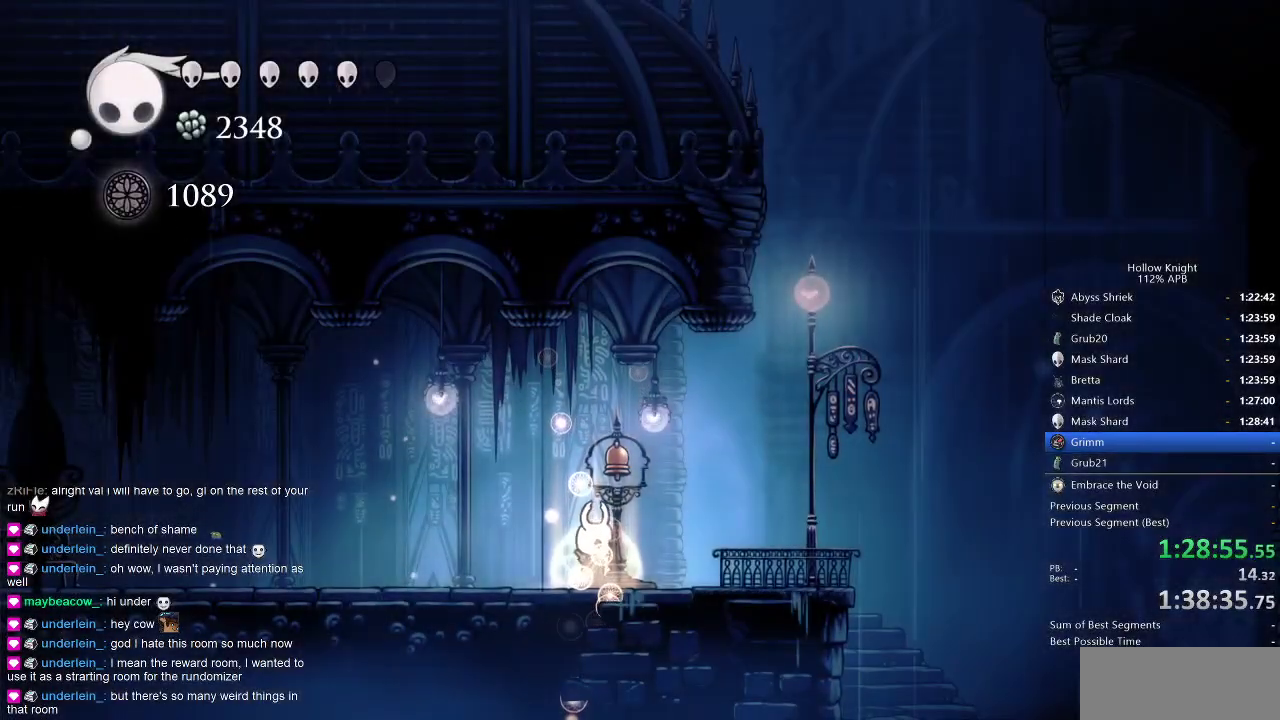
{"keys": ["left"], "events": [[266, "left", "down"], [416, "dash", "down"], [500, "dash", "up"]]}
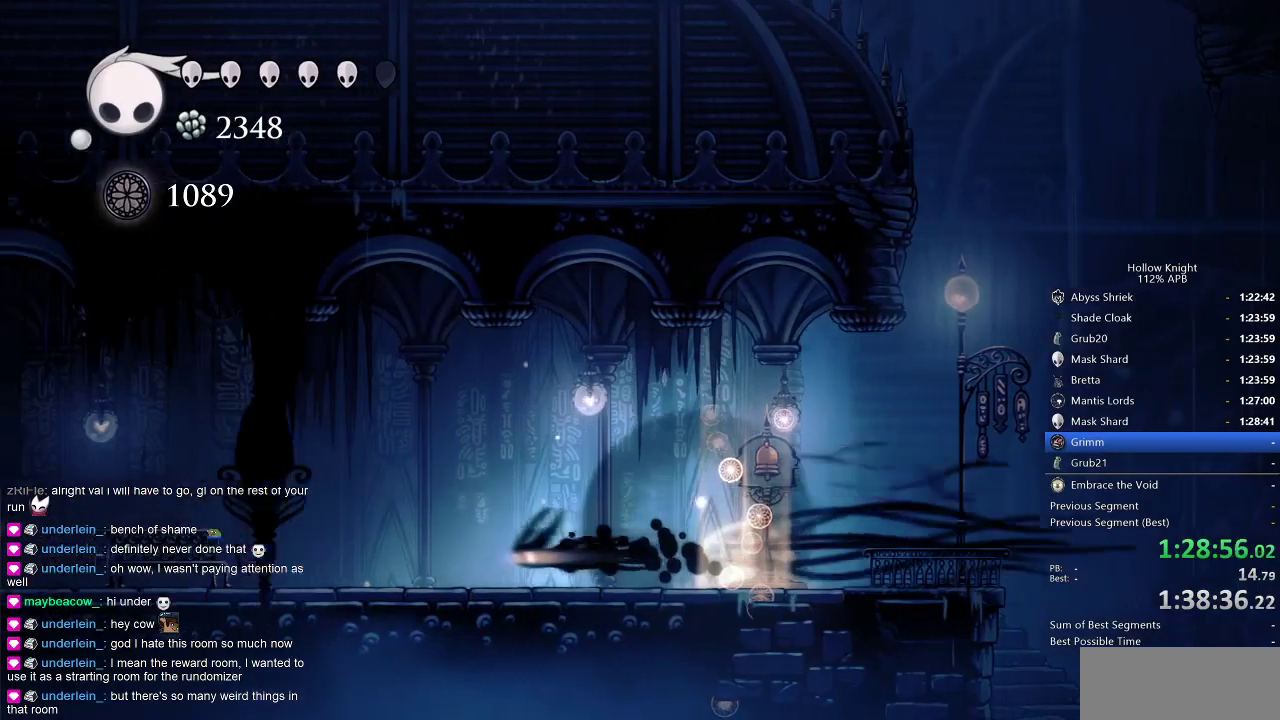
{"keys": ["left"], "events": []}
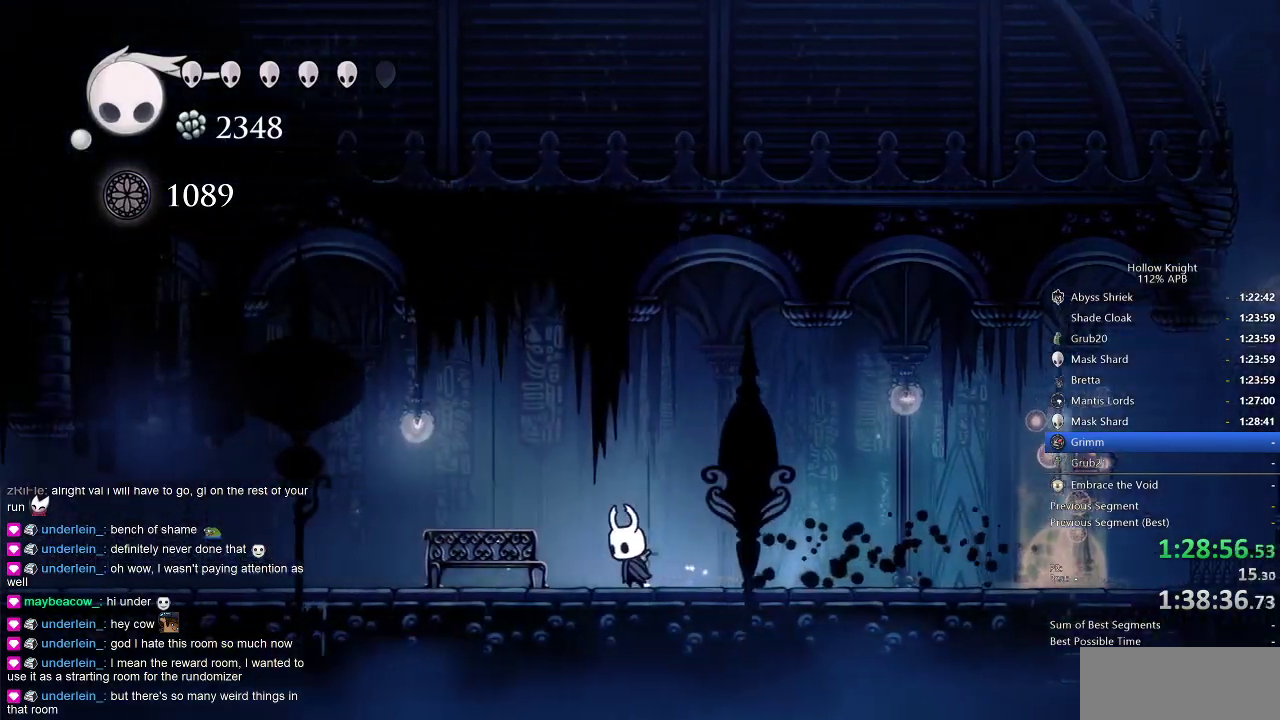
{"keys": ["right"], "events": [[33, "left", "up"], [116, "right", "down"], [250, "dash", "down"], [350, "dash", "up"]]}
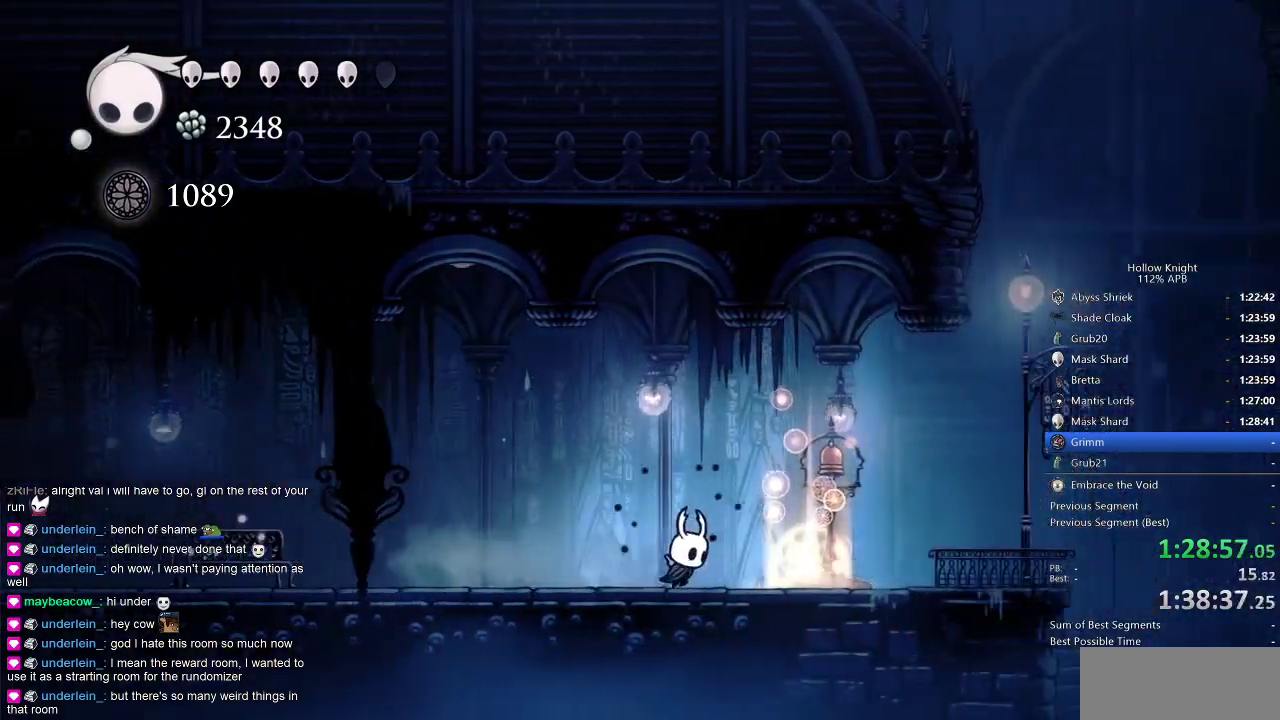
{"keys": ["right"], "events": [[216, "jump", "down"], [300, "nail", "down"], [366, "jump", "up"], [400, "nail", "up"]]}
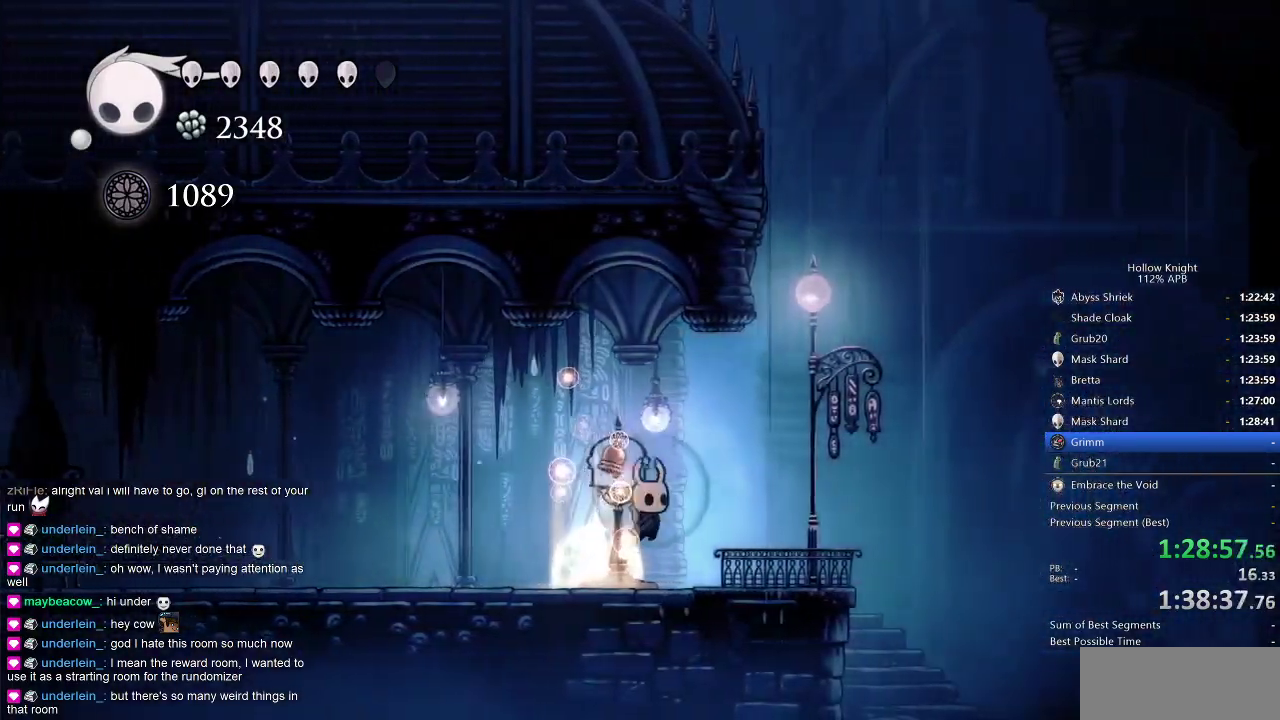
{"keys": [], "events": [[366, "right", "up"]]}
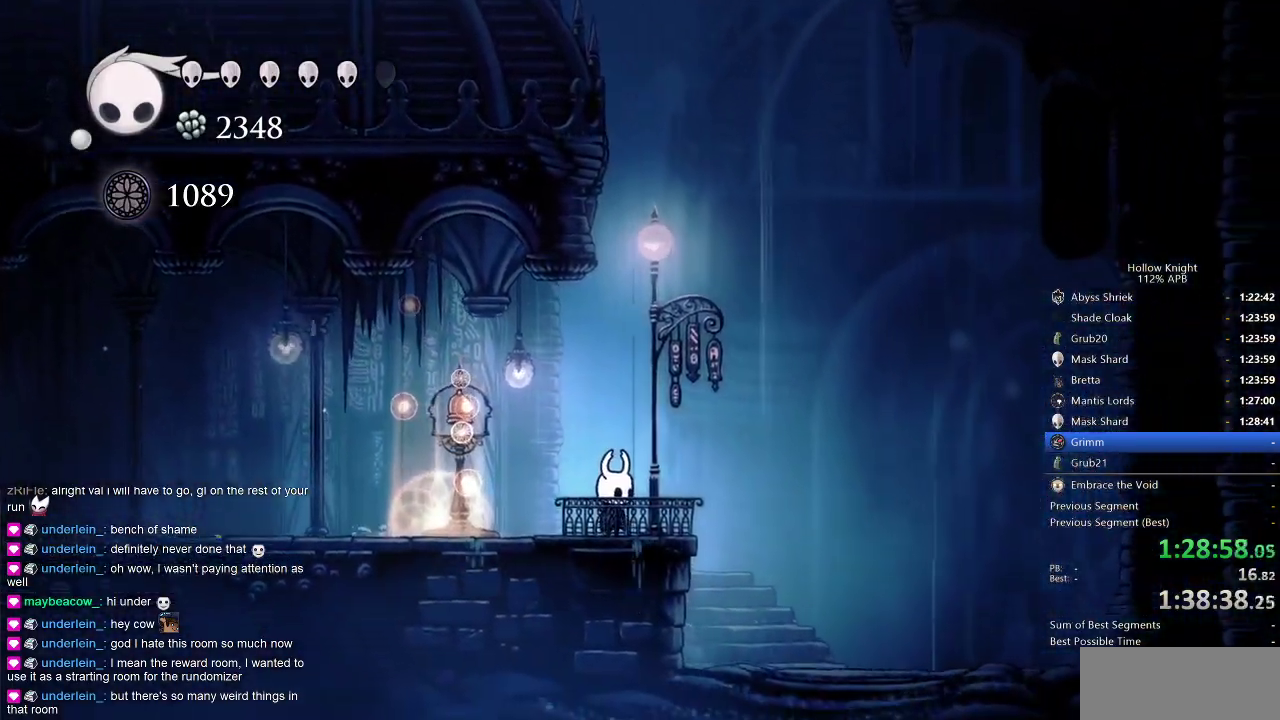
{"keys": [], "events": []}
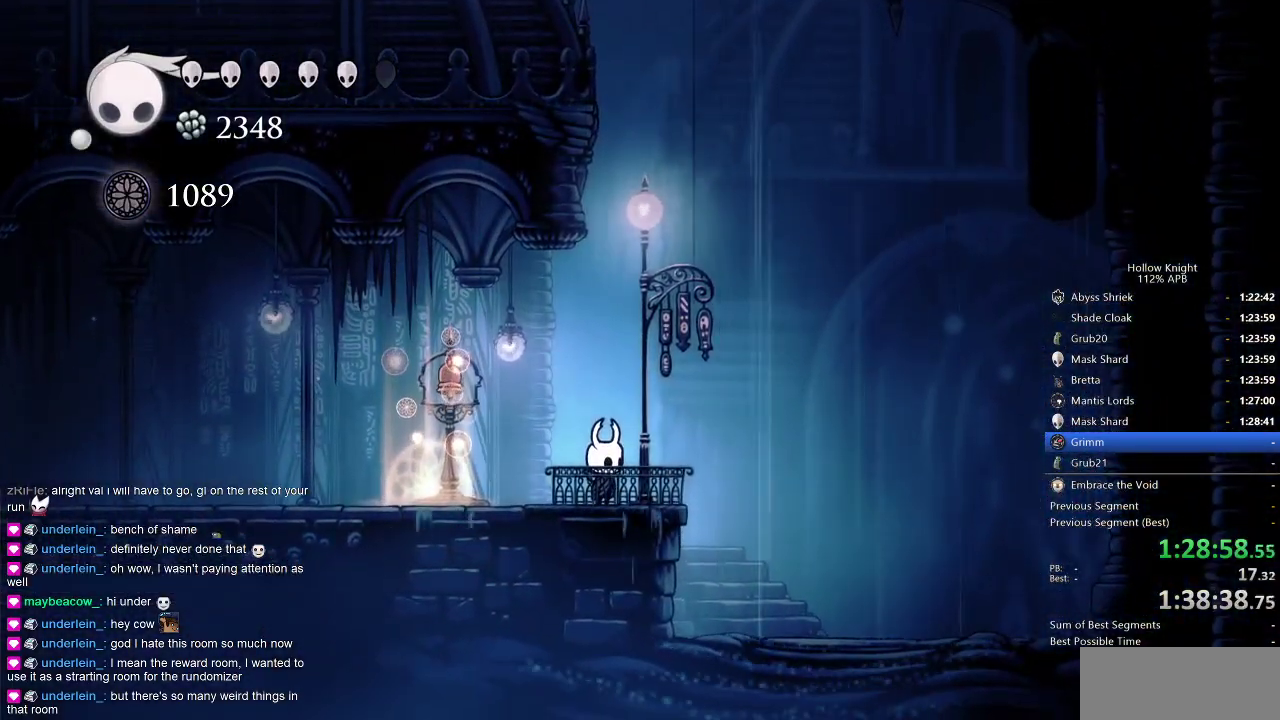
{"keys": [], "events": []}
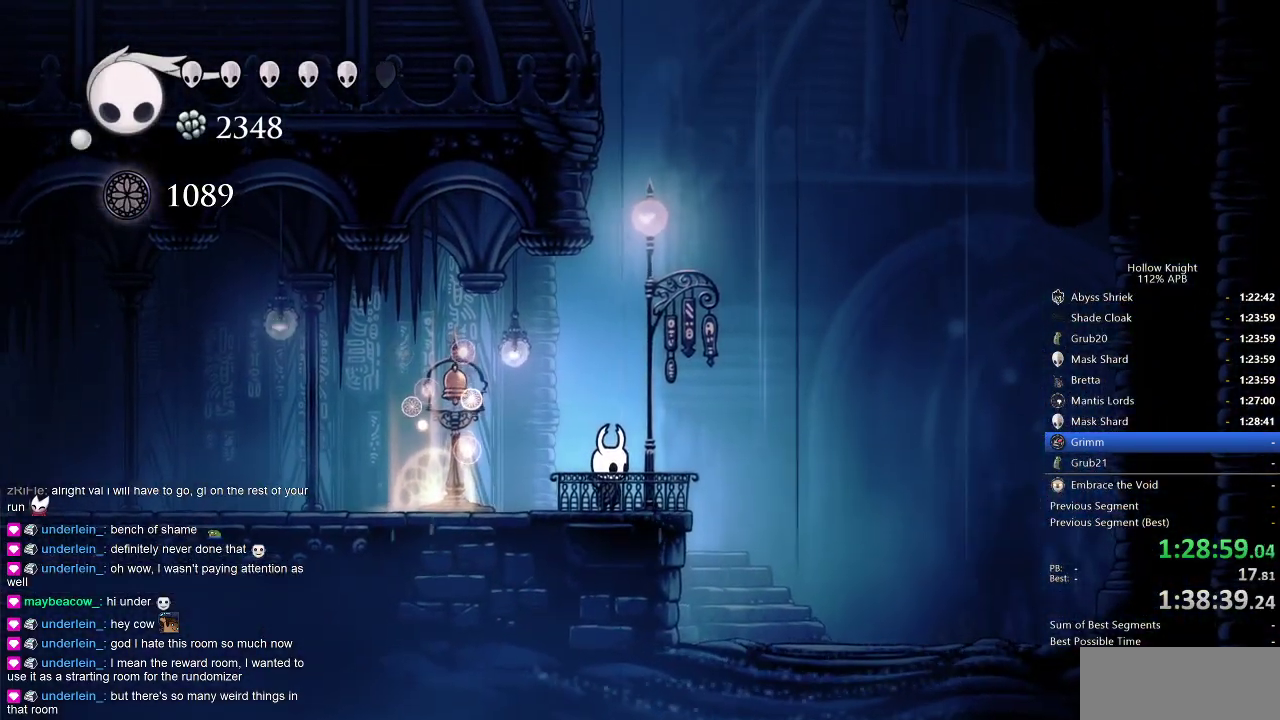
{"keys": [], "events": []}
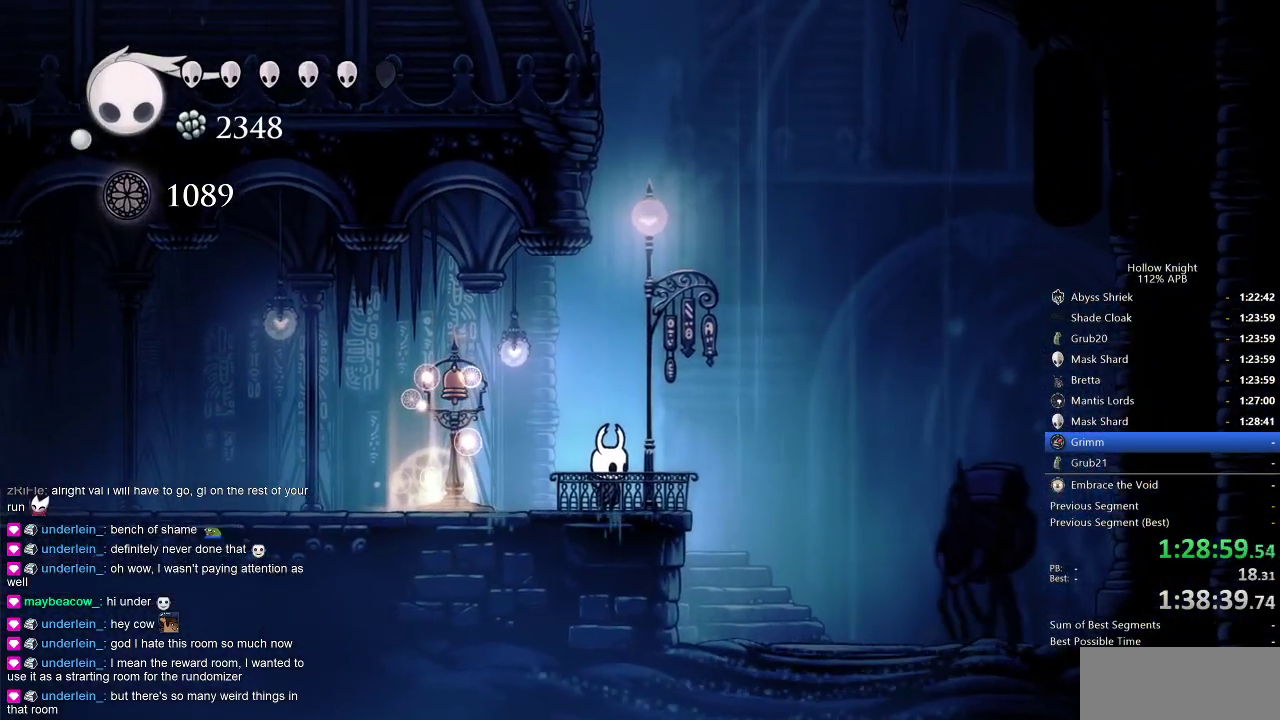
{"keys": [], "events": []}
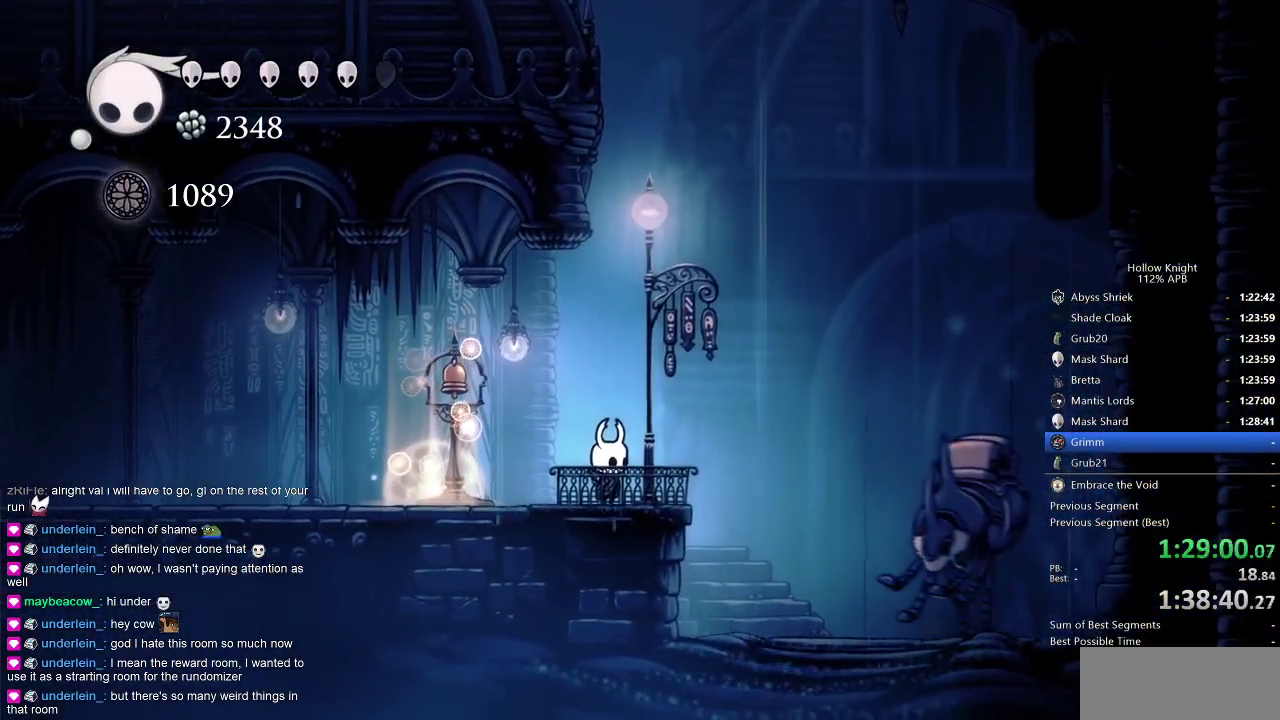
{"keys": [], "events": []}
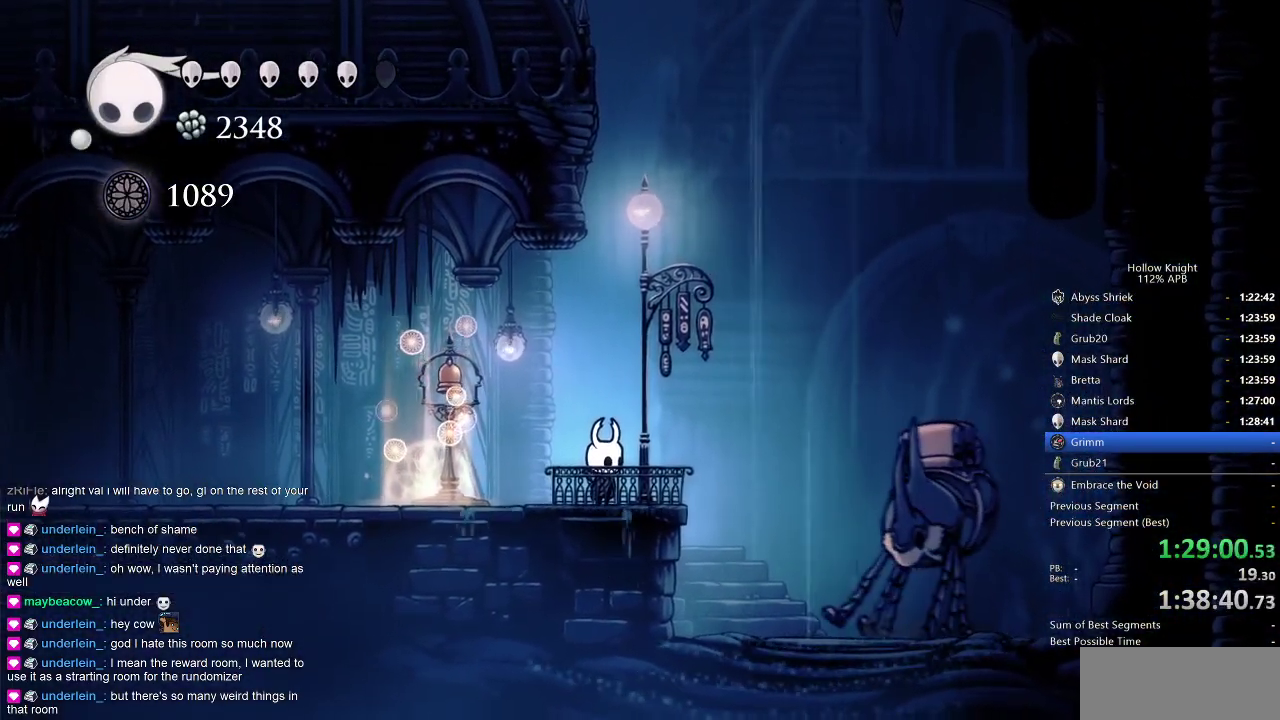
{"keys": ["down"], "events": [[350, "down", "down"], [383, "down", "up"], [483, "down", "down"]]}